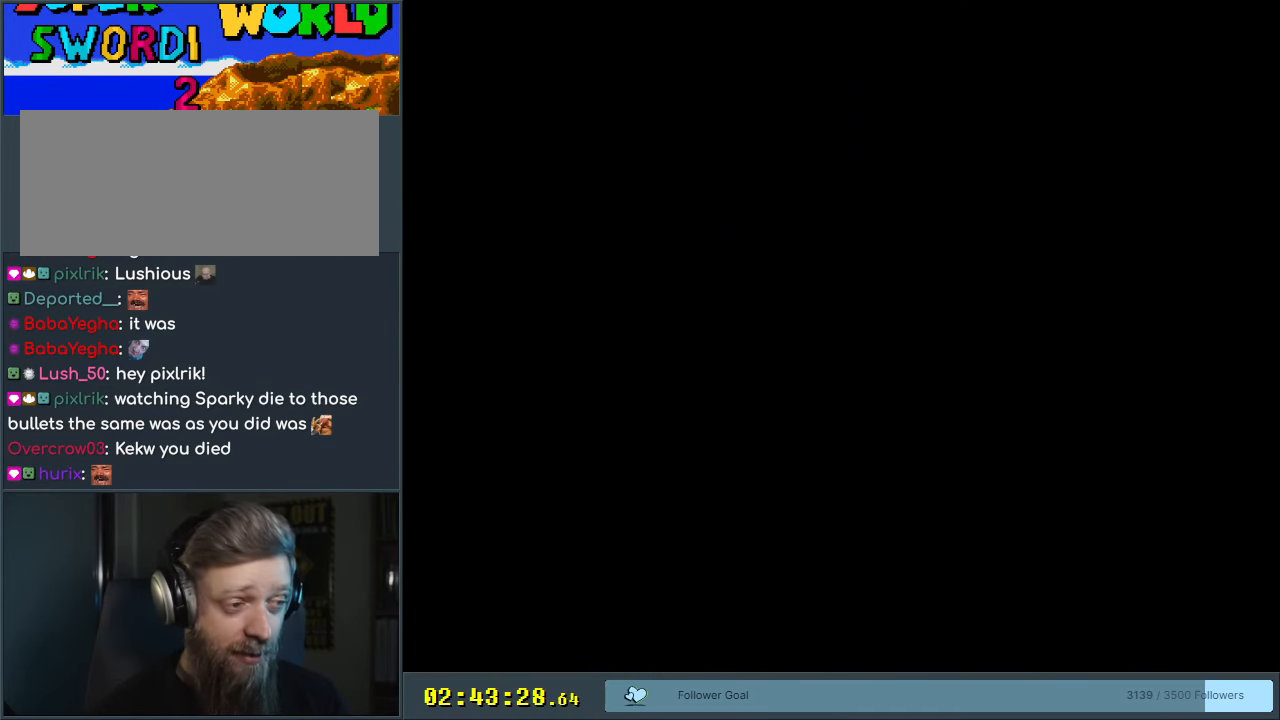
Gameplay with a controller (Nintendo layout); each line is a JSON object with the inputs held at the frame after it. "events" lists button and stick changes between this image and that frame as [ms after this image, input, new state], when the widget could be followed in between. Not read: L3 R3.
{"buttons": ["B"], "events": []}
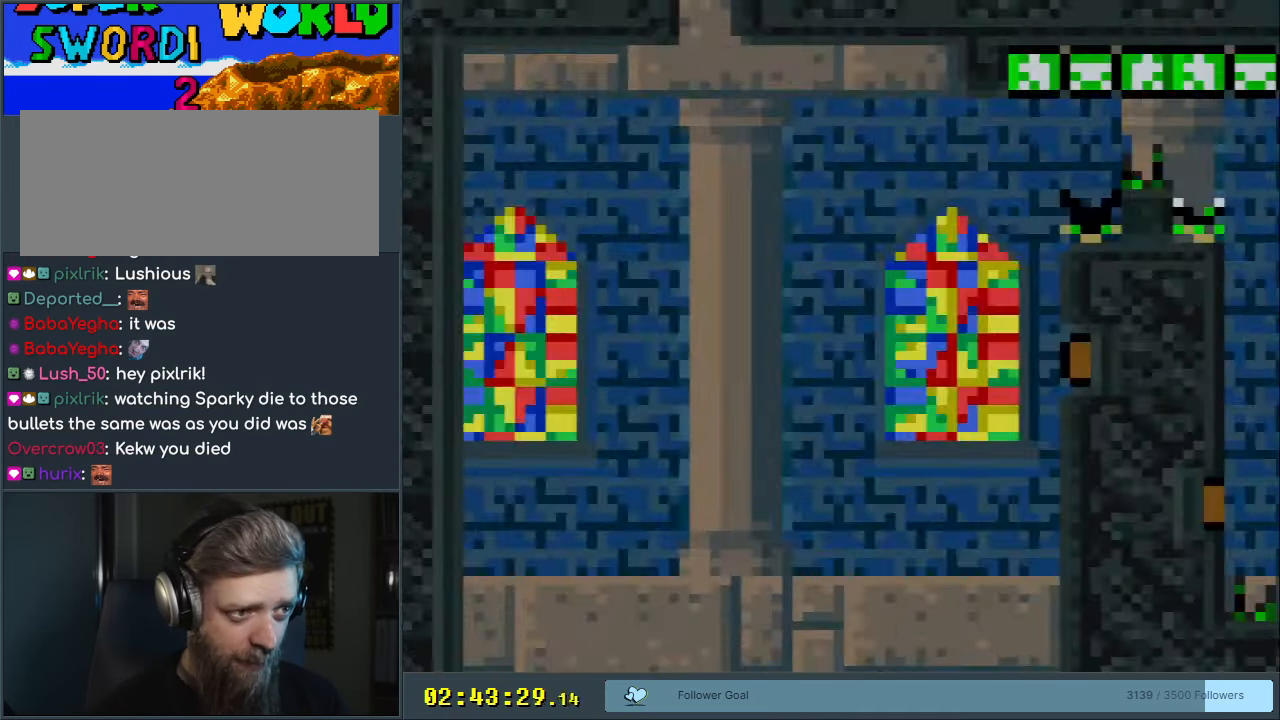
{"buttons": ["B", "Y", "DPAD_RIGHT"], "events": [[117, "DPAD_LEFT", "down"], [350, "DPAD_LEFT", "up"], [350, "DPAD_RIGHT", "down"], [417, "Y", "down"]]}
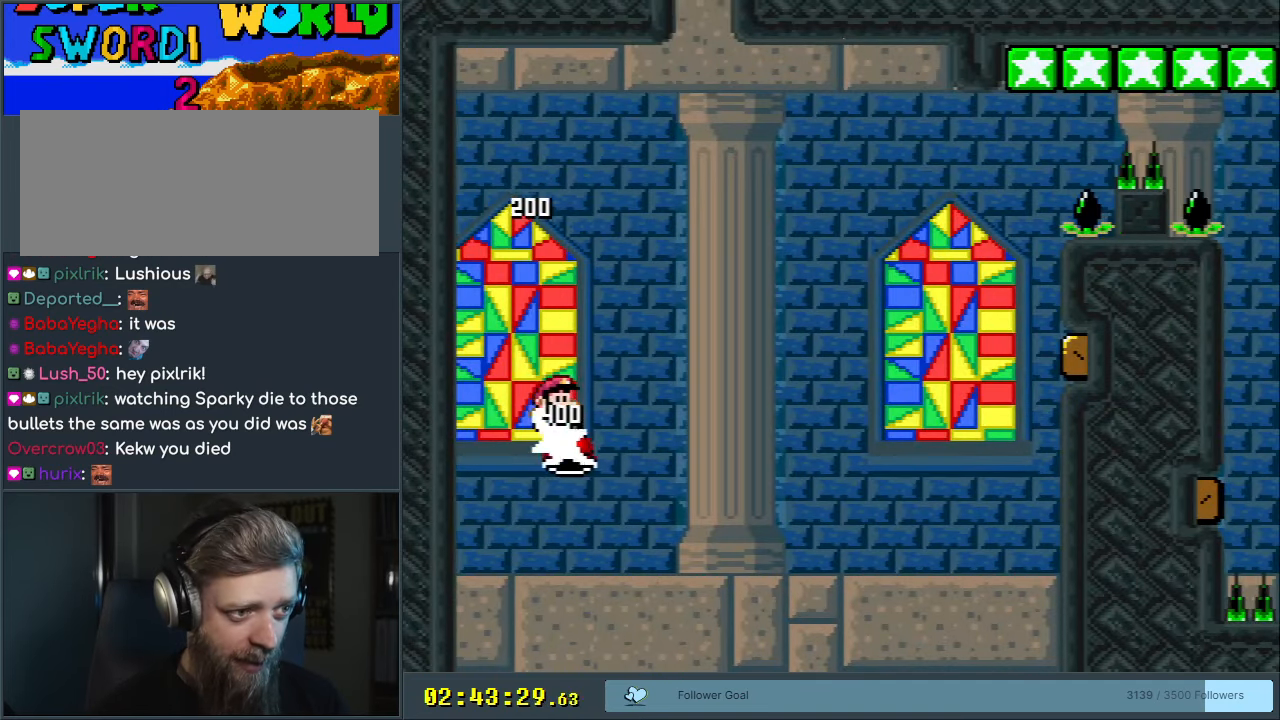
{"buttons": ["B", "DPAD_RIGHT"], "events": [[500, "Y", "up"]]}
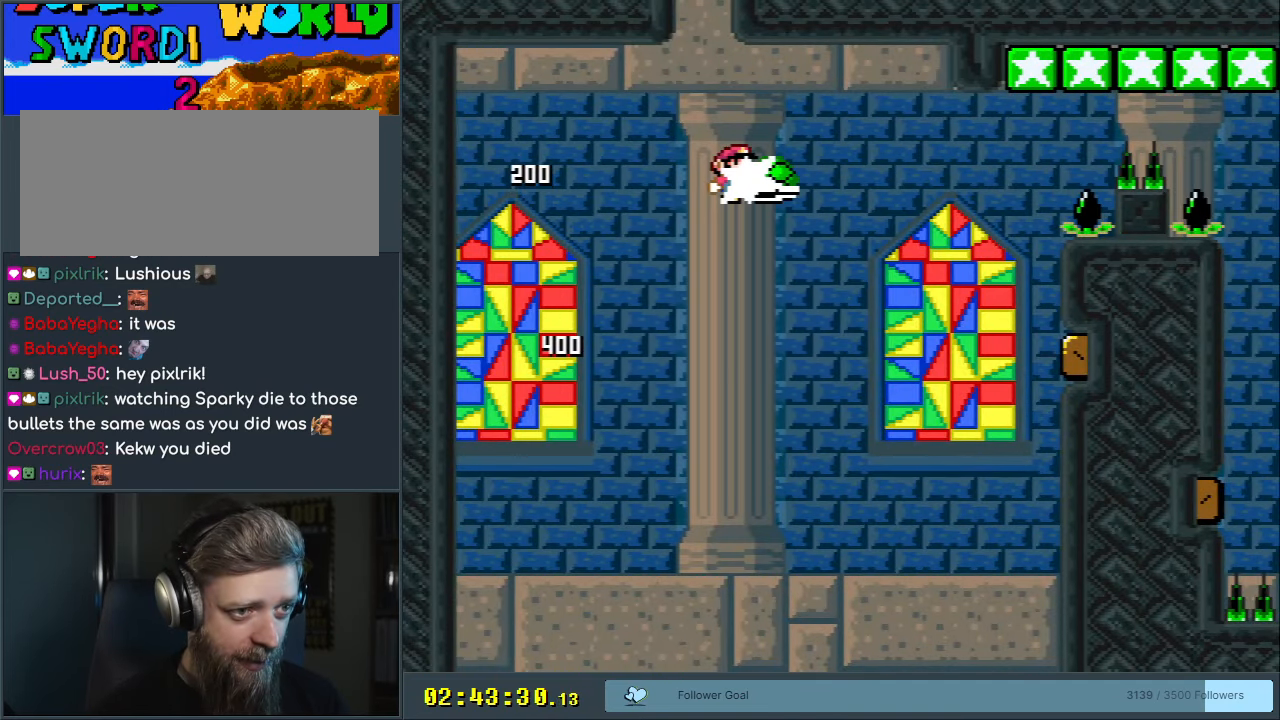
{"buttons": ["B", "Y", "DPAD_UP", "DPAD_LEFT"], "events": [[50, "Y", "down"], [400, "DPAD_RIGHT", "up"], [400, "DPAD_UP", "down"], [417, "DPAD_LEFT", "down"], [417, "DPAD_UP", "up"], [483, "DPAD_UP", "down"]]}
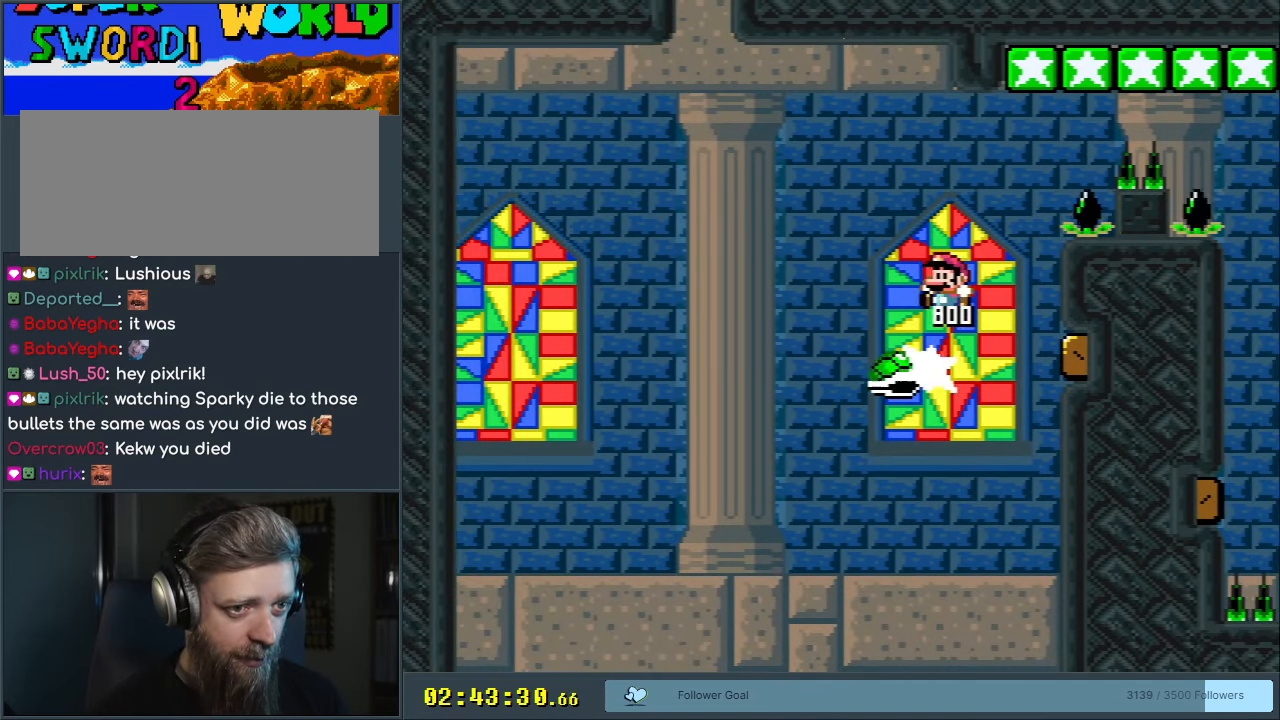
{"buttons": ["B", "Y", "DPAD_RIGHT"], "events": [[17, "DPAD_LEFT", "up"], [33, "DPAD_RIGHT", "down"], [33, "DPAD_UP", "up"]]}
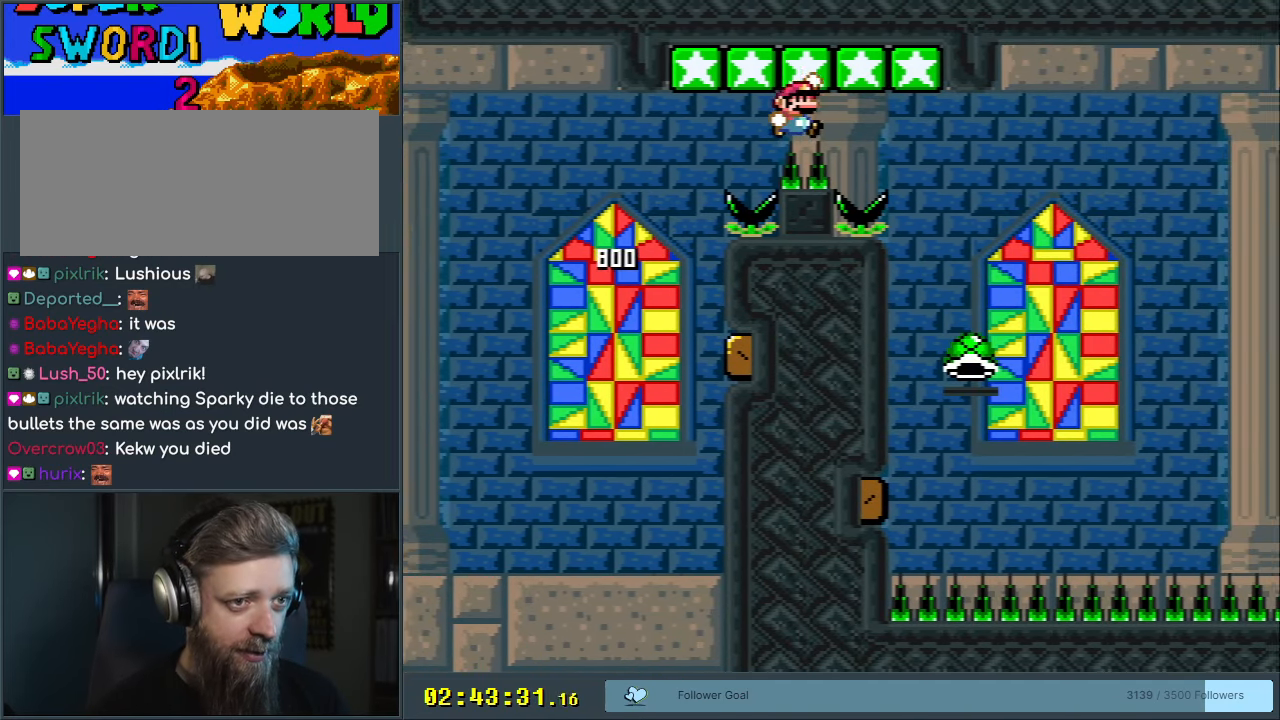
{"buttons": ["B", "Y", "DPAD_RIGHT"], "events": [[167, "DPAD_RIGHT", "up"], [183, "DPAD_LEFT", "down"], [383, "DPAD_LEFT", "up"], [467, "DPAD_RIGHT", "down"]]}
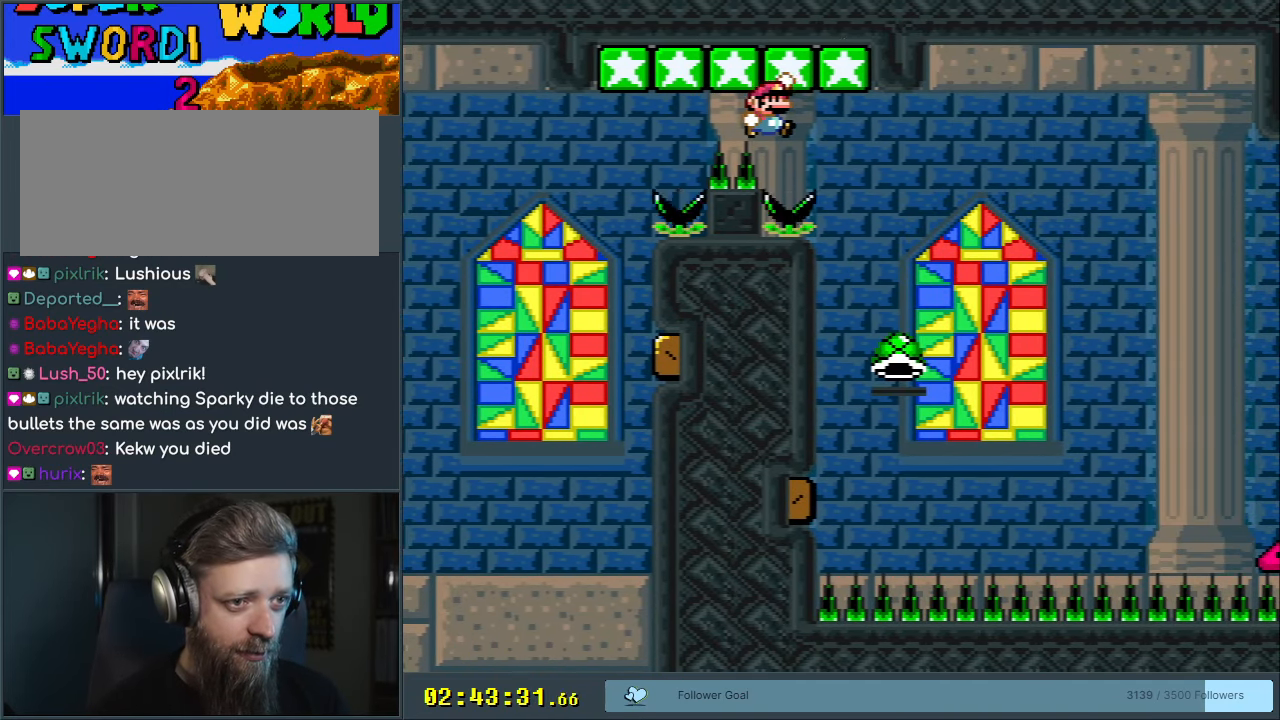
{"buttons": ["B", "Y", "DPAD_RIGHT"], "events": [[83, "DPAD_RIGHT", "up"], [217, "DPAD_RIGHT", "down"], [333, "DPAD_RIGHT", "up"], [483, "DPAD_RIGHT", "down"]]}
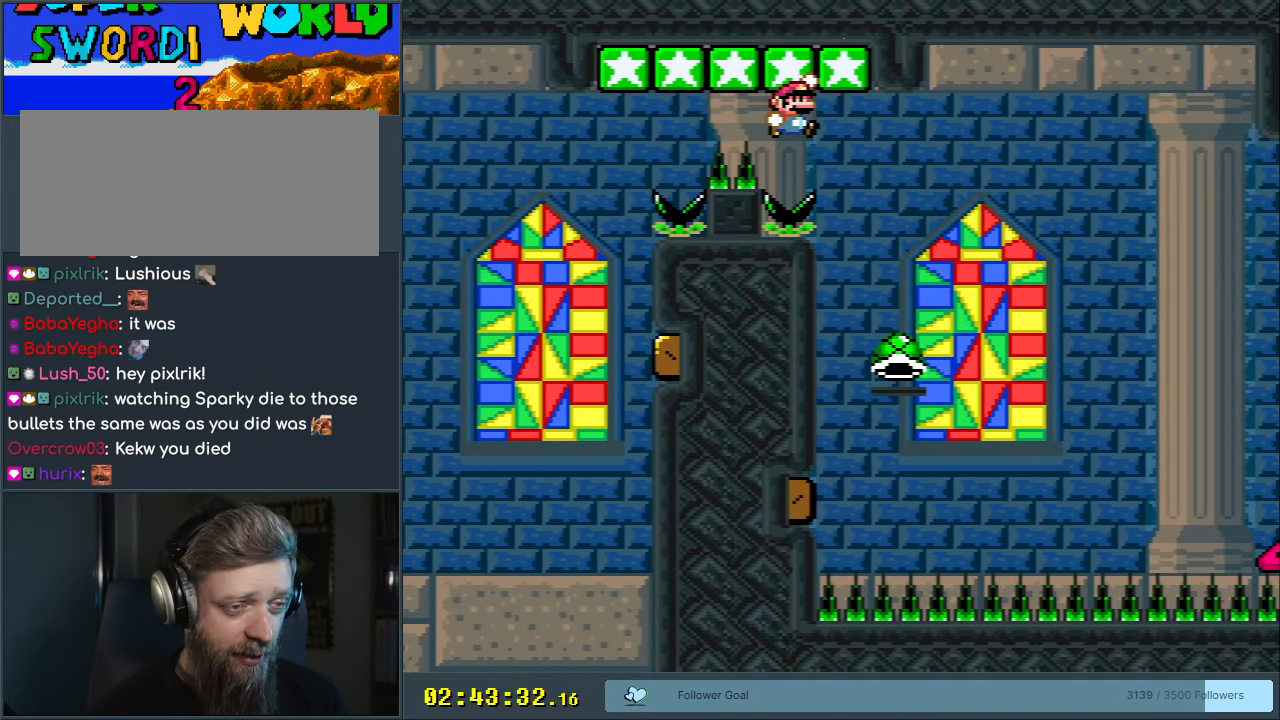
{"buttons": ["B", "Y"], "events": [[83, "DPAD_RIGHT", "up"], [233, "DPAD_LEFT", "down"], [433, "DPAD_LEFT", "up"]]}
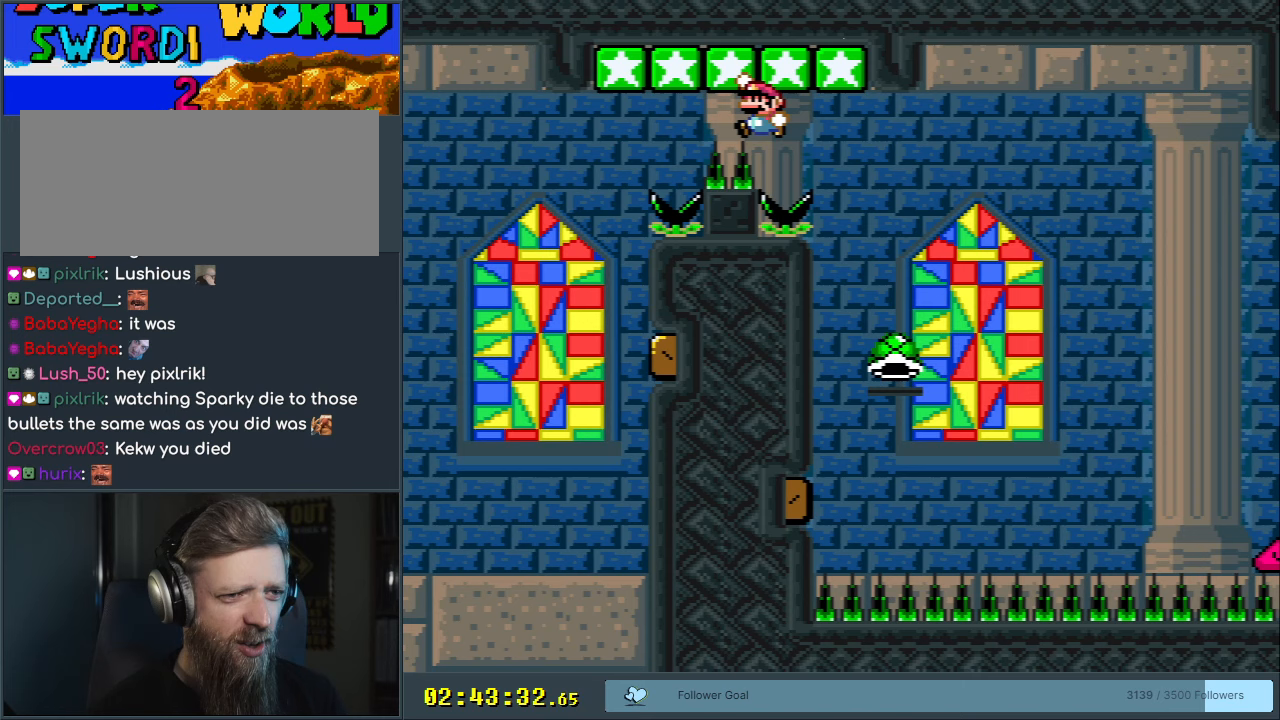
{"buttons": ["B", "Y", "DPAD_LEFT"], "events": [[100, "DPAD_RIGHT", "down"], [333, "DPAD_RIGHT", "up"], [483, "DPAD_LEFT", "down"]]}
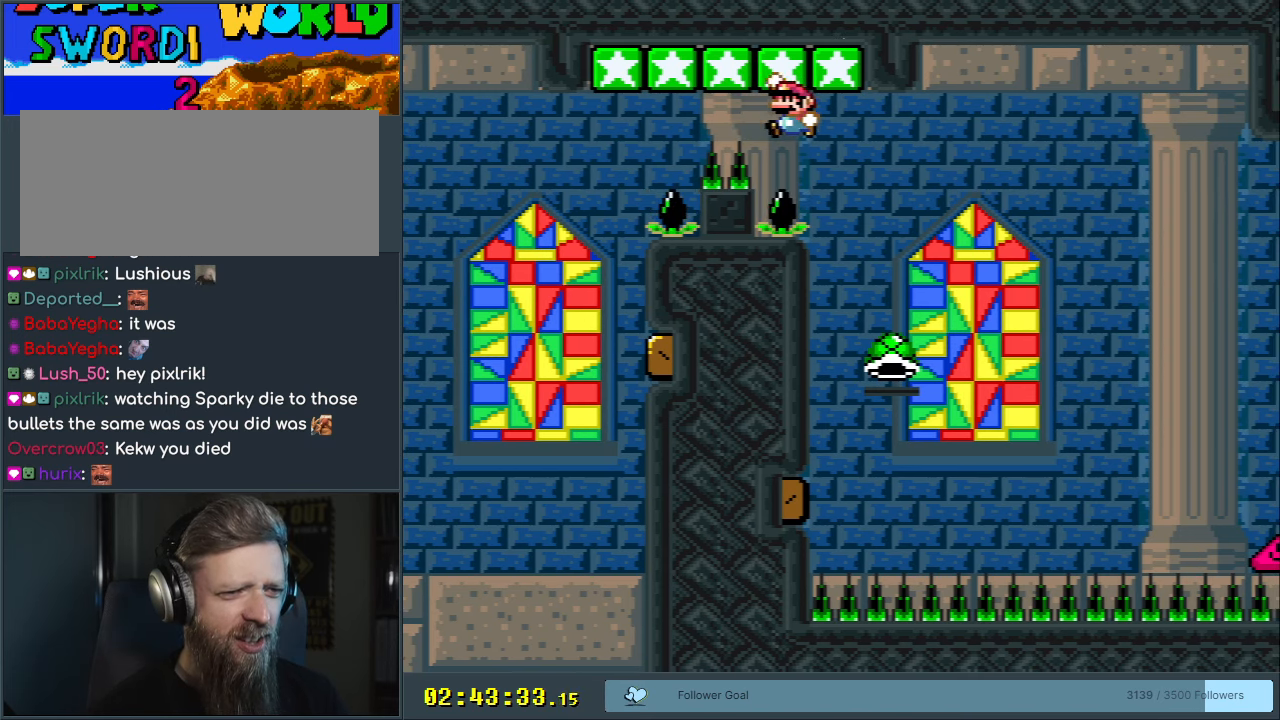
{"buttons": ["B", "Y"], "events": [[417, "DPAD_LEFT", "up"]]}
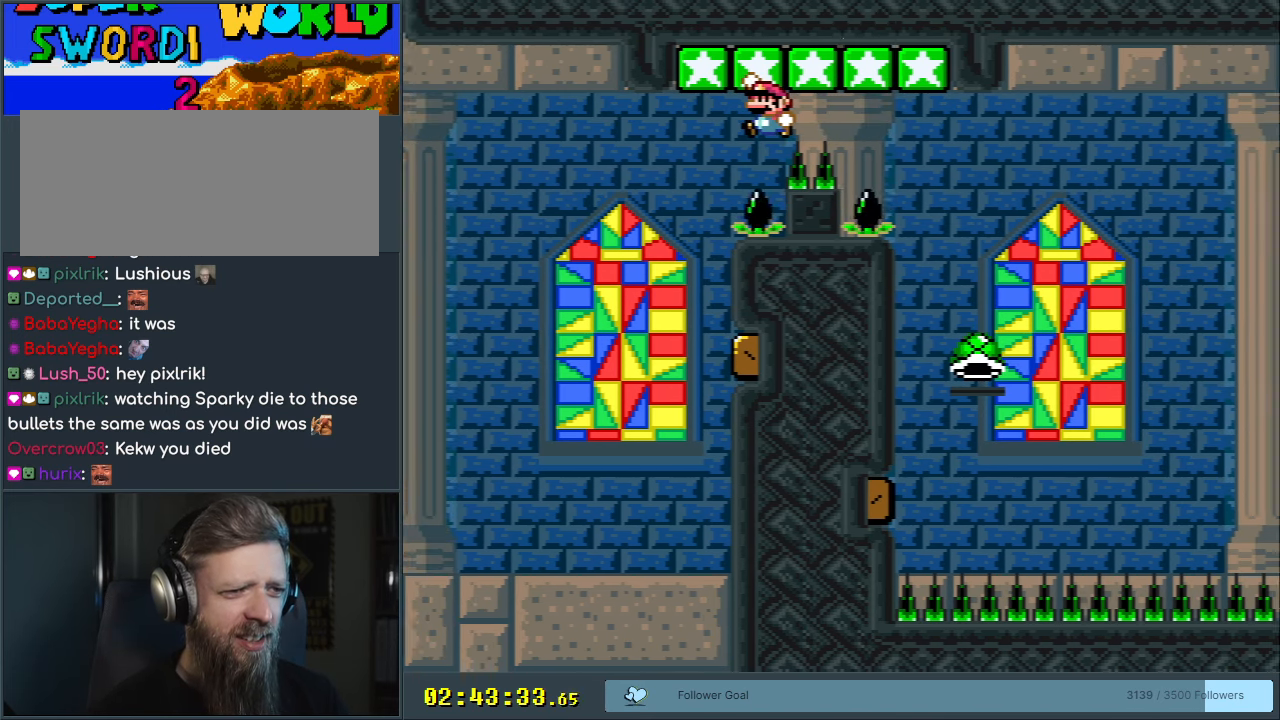
{"buttons": ["B", "Y", "DPAD_RIGHT"], "events": [[117, "DPAD_RIGHT", "down"]]}
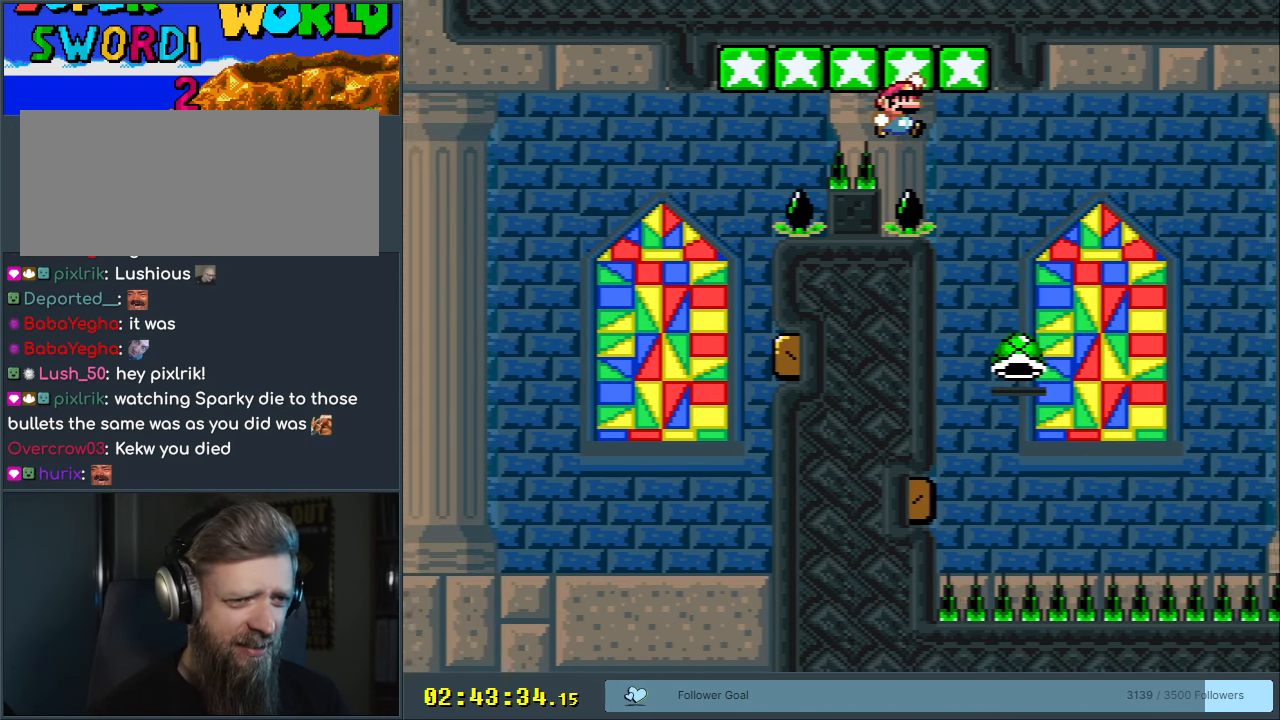
{"buttons": ["B", "Y", "DPAD_LEFT"], "events": [[50, "DPAD_RIGHT", "up"], [233, "DPAD_LEFT", "down"]]}
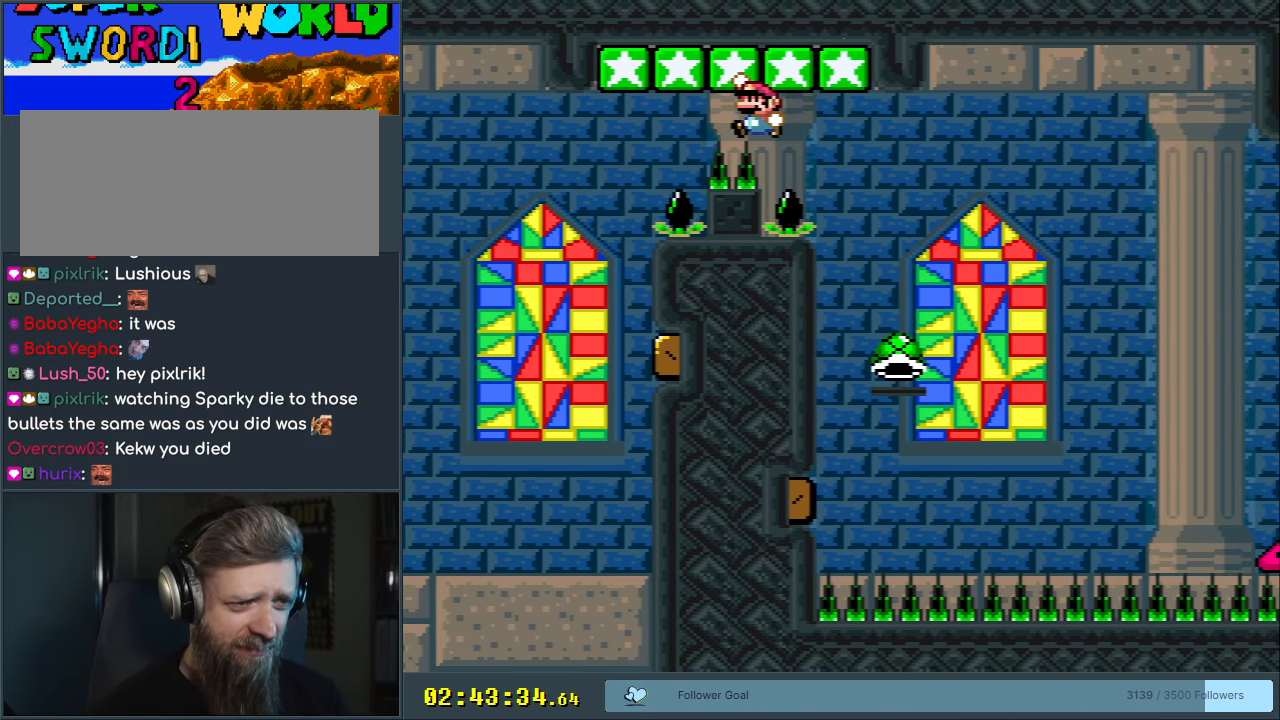
{"buttons": ["B", "Y", "DPAD_RIGHT"], "events": [[300, "DPAD_LEFT", "up"], [433, "DPAD_RIGHT", "down"]]}
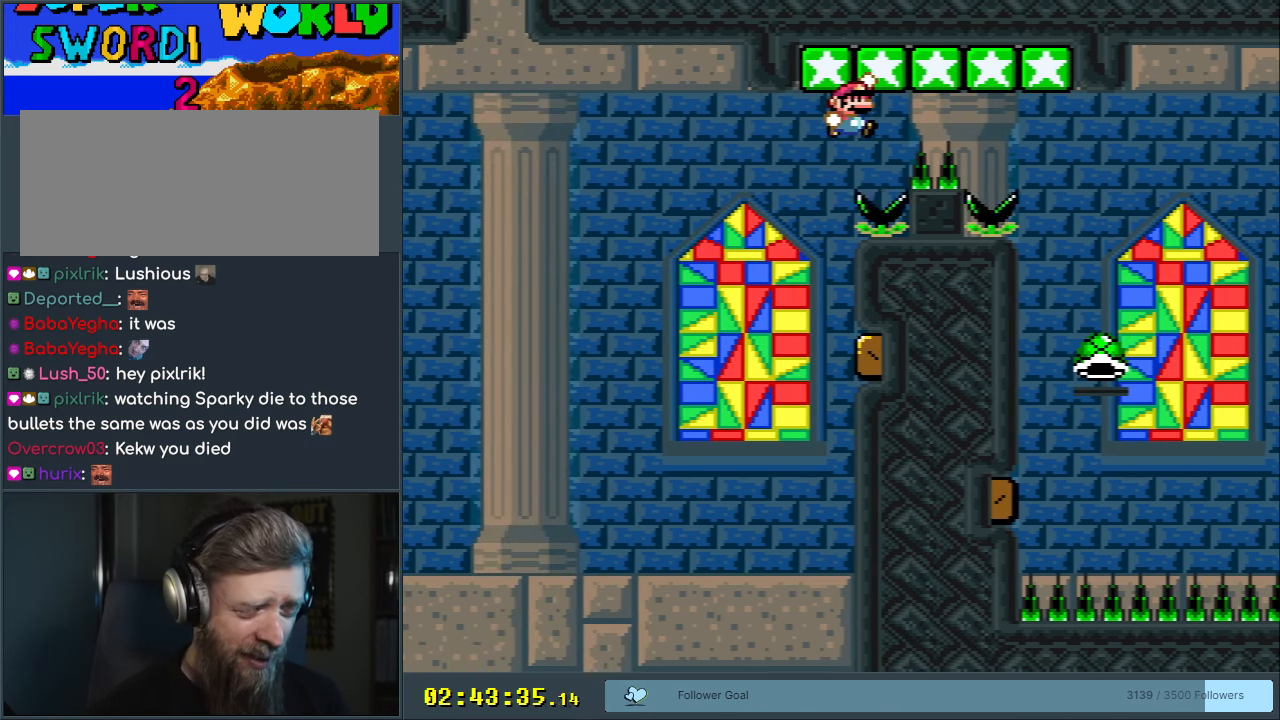
{"buttons": ["B", "Y"], "events": [[367, "DPAD_RIGHT", "up"]]}
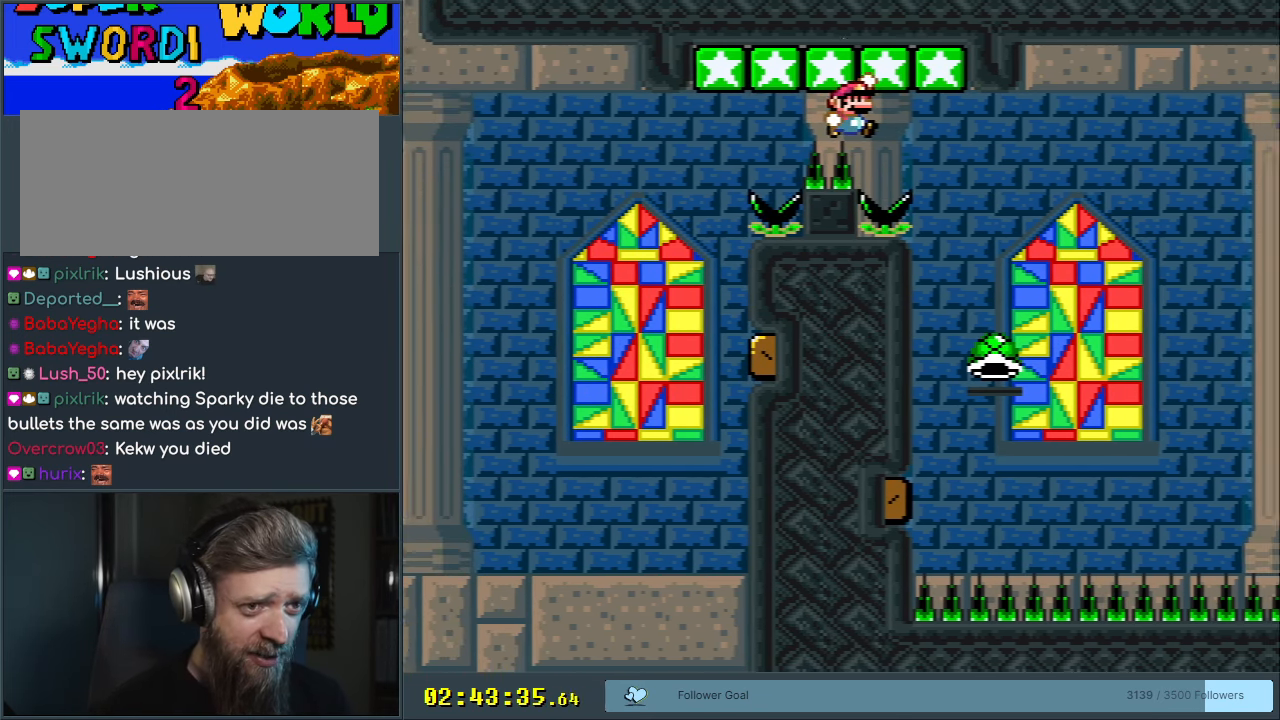
{"buttons": ["B", "Y", "DPAD_RIGHT"], "events": [[50, "DPAD_LEFT", "down"], [300, "DPAD_LEFT", "up"], [367, "DPAD_RIGHT", "down"]]}
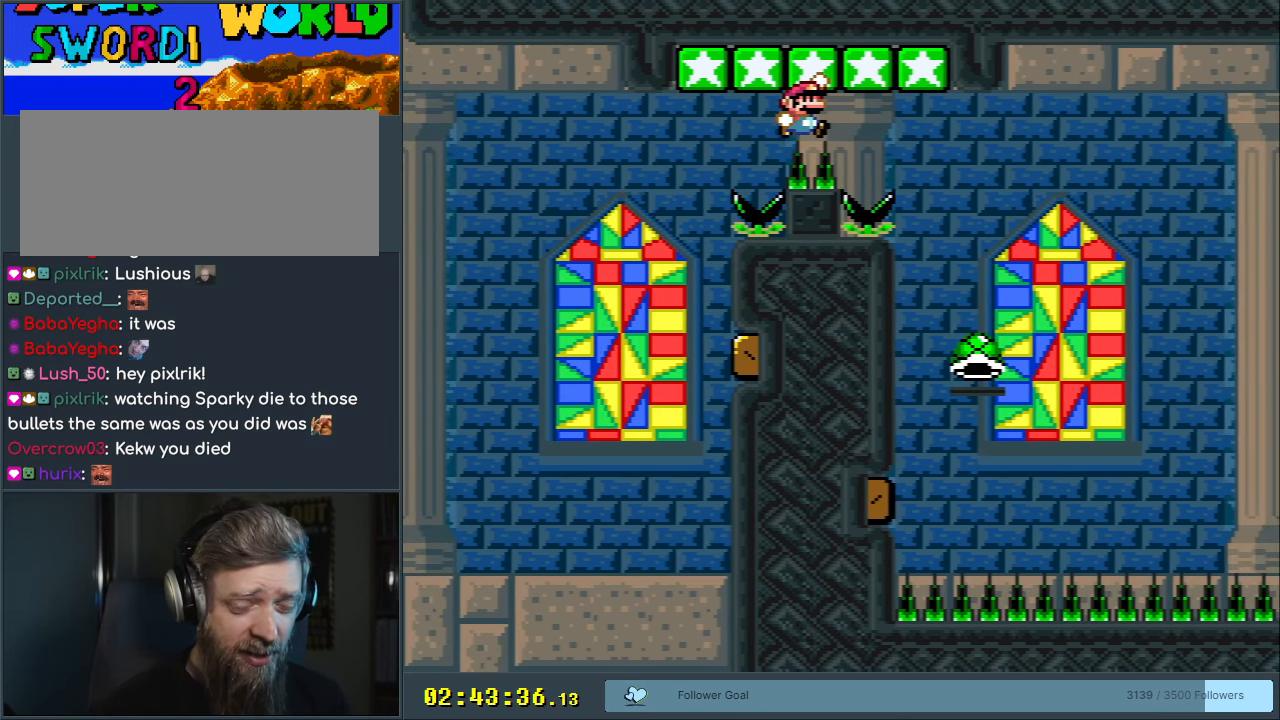
{"buttons": ["B", "Y", "DPAD_RIGHT"], "events": [[133, "DPAD_RIGHT", "up"], [333, "DPAD_RIGHT", "down"]]}
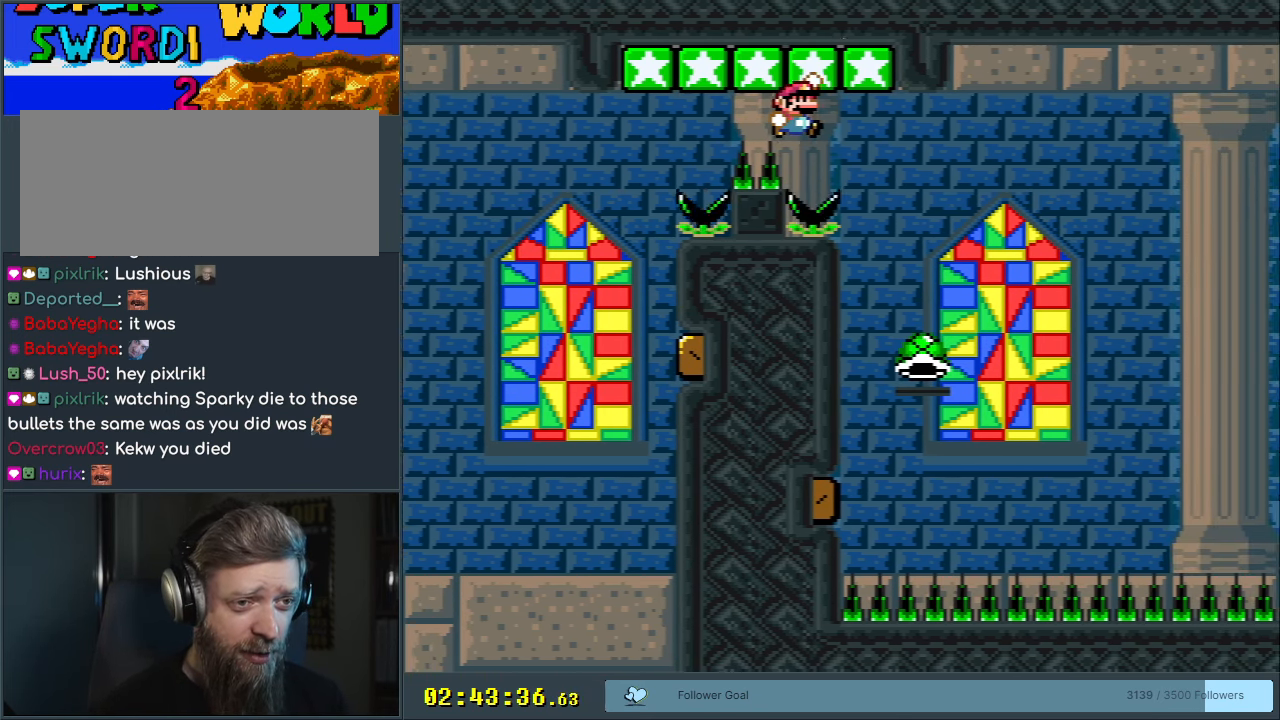
{"buttons": ["B", "Y"], "events": [[83, "DPAD_RIGHT", "up"], [250, "DPAD_RIGHT", "down"], [383, "DPAD_RIGHT", "up"]]}
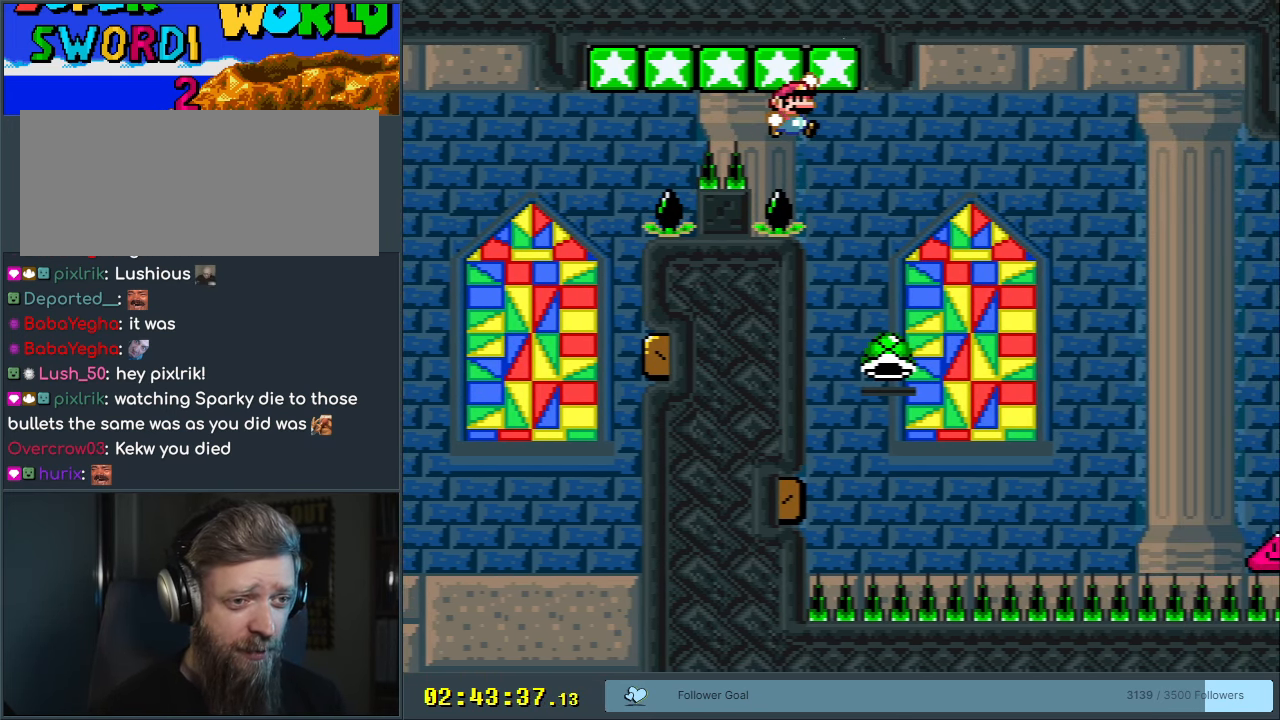
{"buttons": ["B", "Y", "DPAD_RIGHT"], "events": [[100, "DPAD_RIGHT", "down"], [233, "DPAD_RIGHT", "up"], [483, "DPAD_RIGHT", "down"]]}
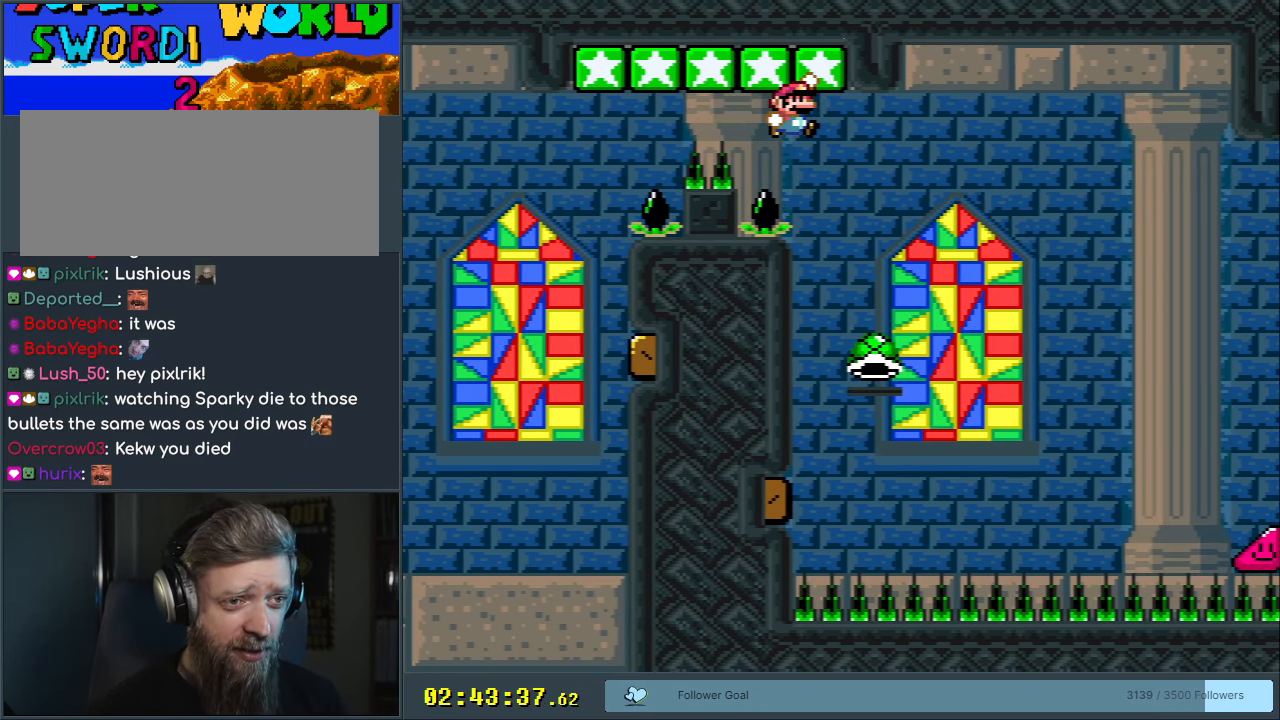
{"buttons": ["B", "Y", "DPAD_RIGHT"], "events": [[50, "DPAD_RIGHT", "up"], [433, "DPAD_RIGHT", "down"]]}
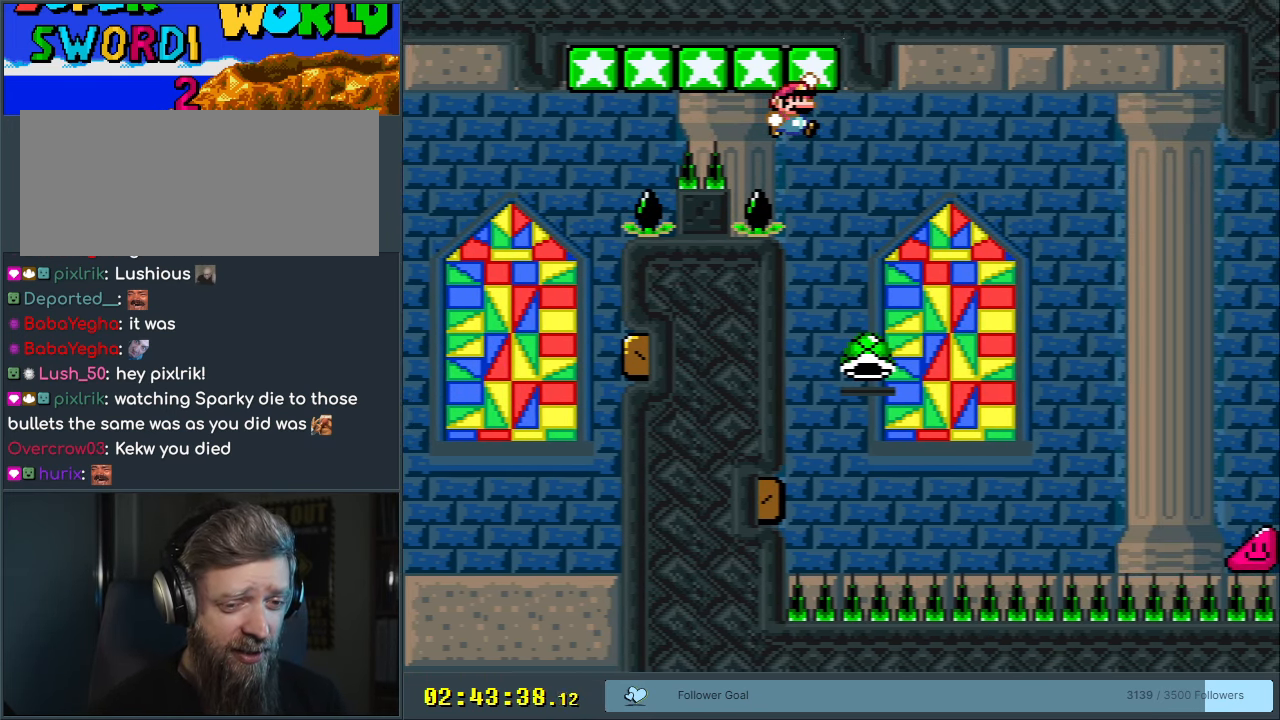
{"buttons": ["B", "Y"], "events": [[33, "DPAD_RIGHT", "up"], [267, "DPAD_RIGHT", "down"], [400, "DPAD_RIGHT", "up"]]}
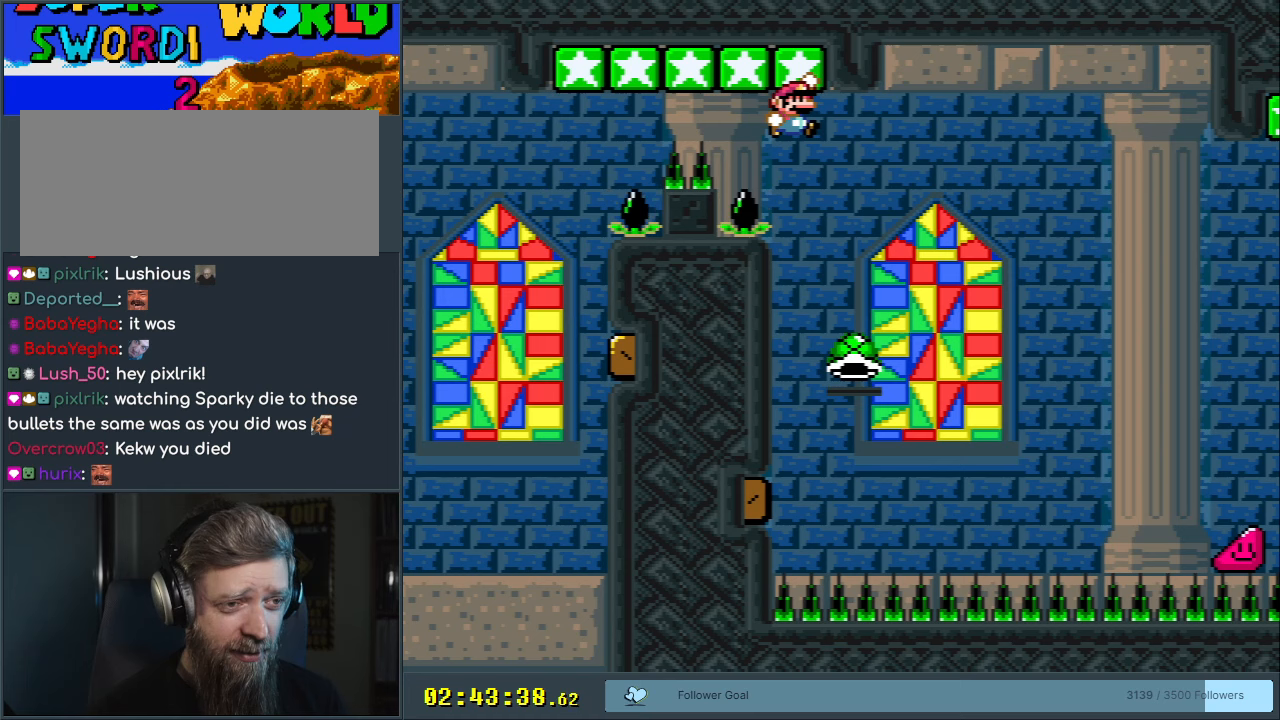
{"buttons": ["B", "Y", "DPAD_RIGHT"], "events": [[500, "DPAD_RIGHT", "down"]]}
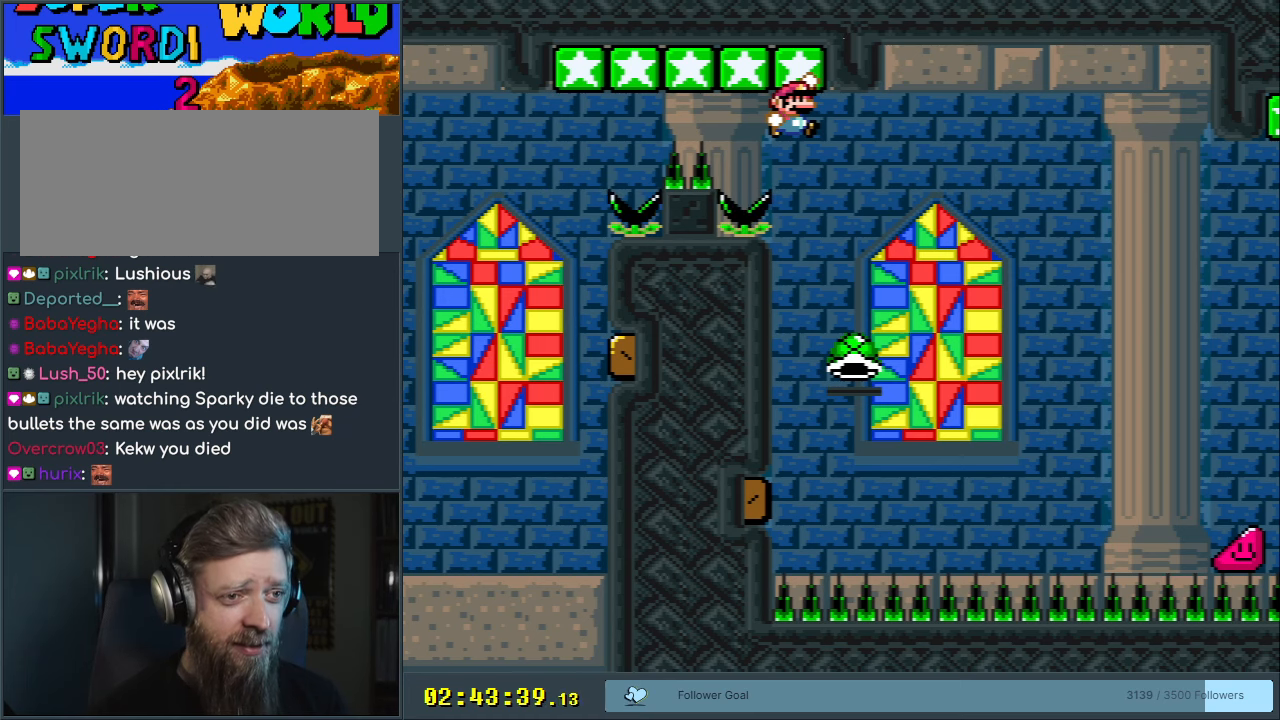
{"buttons": ["B", "DPAD_LEFT"], "events": [[367, "DPAD_RIGHT", "up"], [417, "Y", "up"], [433, "DPAD_LEFT", "down"]]}
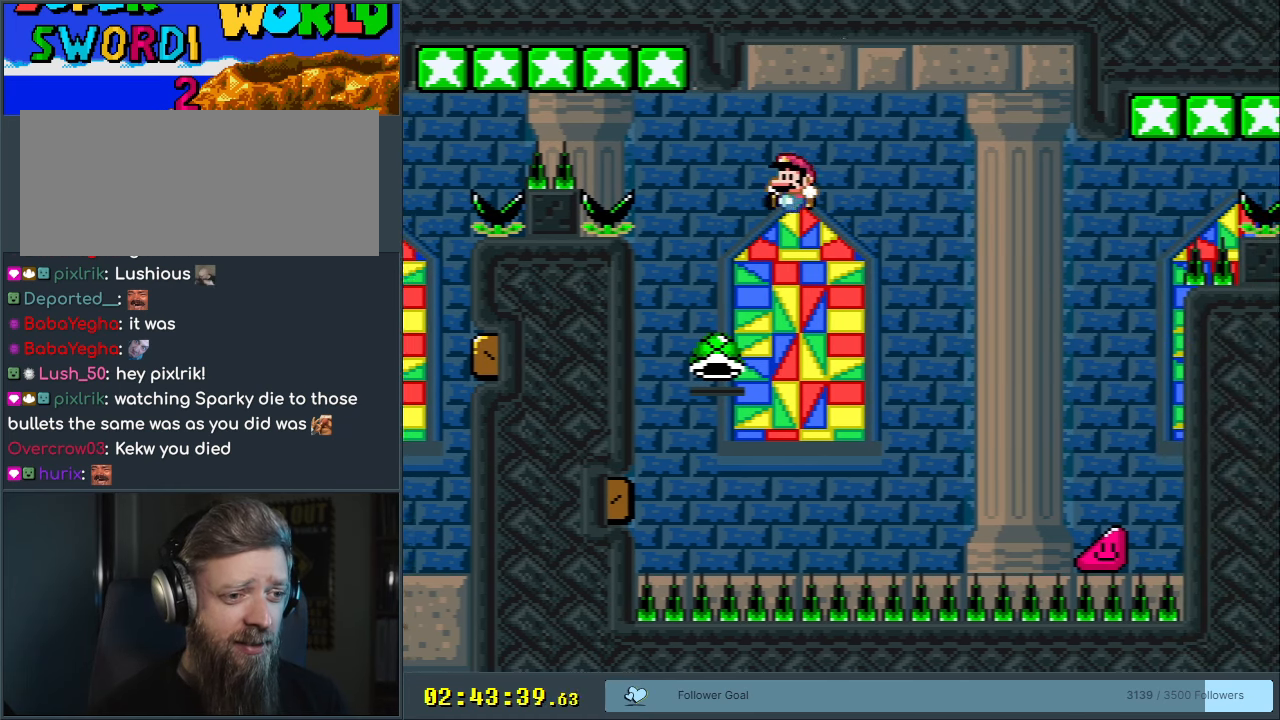
{"buttons": [], "events": [[217, "DPAD_LEFT", "up"], [333, "B", "up"]]}
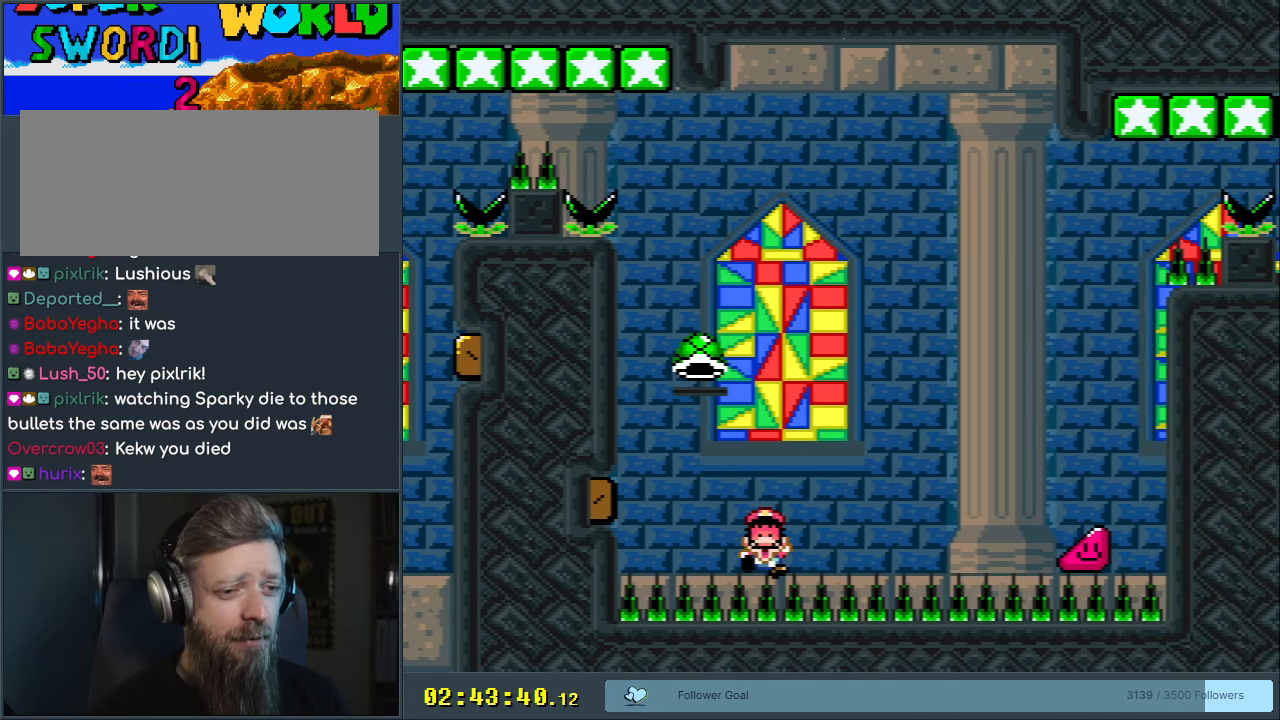
{"buttons": [], "events": [[150, "A", "down"], [283, "A", "up"]]}
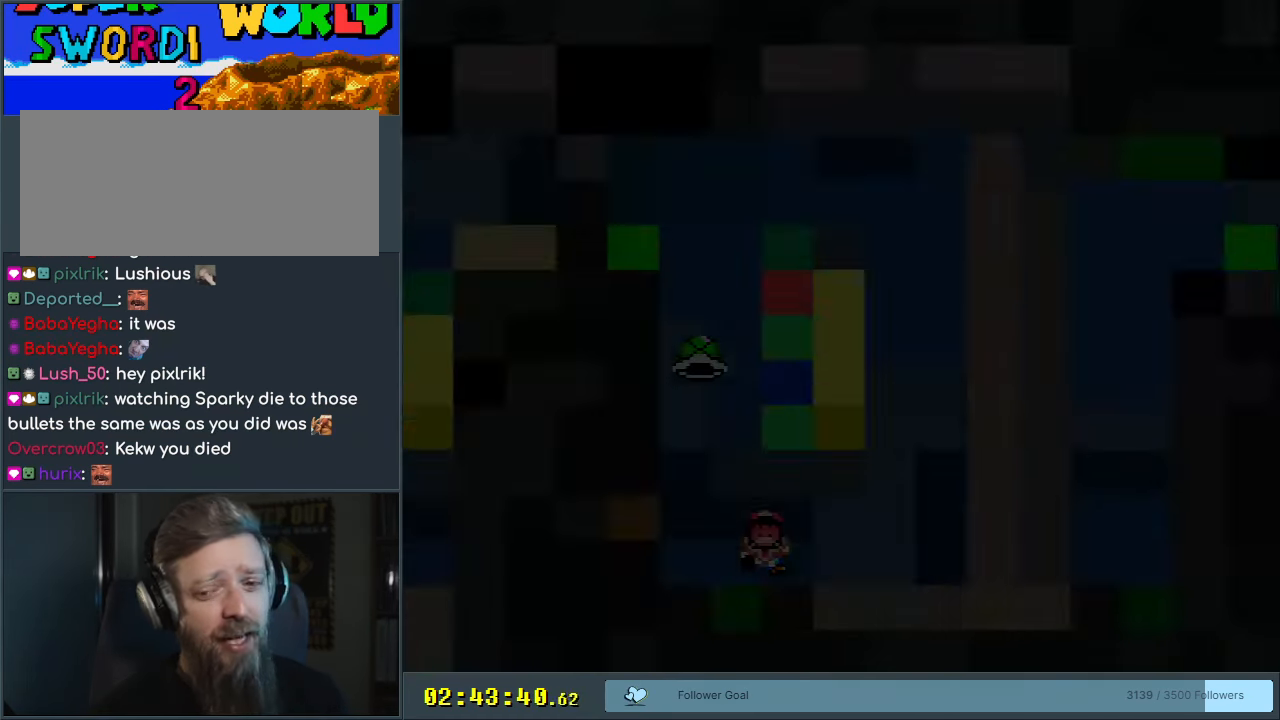
{"buttons": [], "events": []}
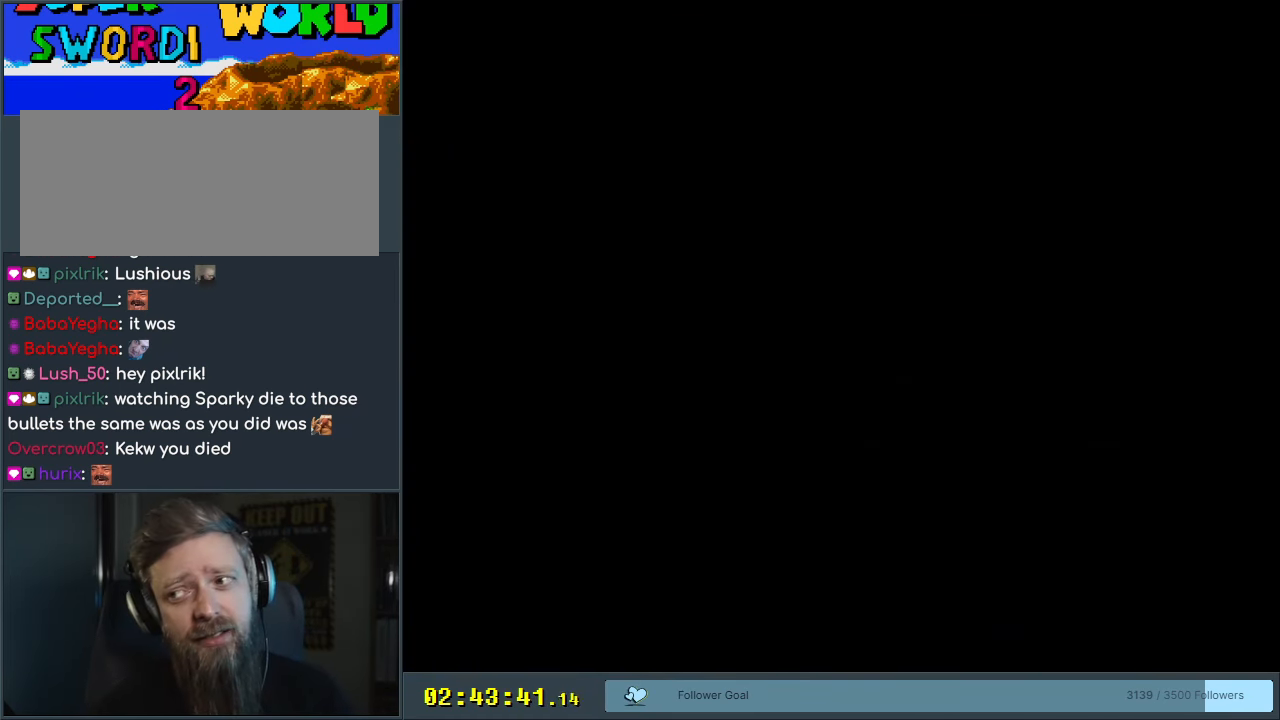
{"buttons": ["B", "Y"], "events": [[300, "B", "down"], [300, "Y", "down"]]}
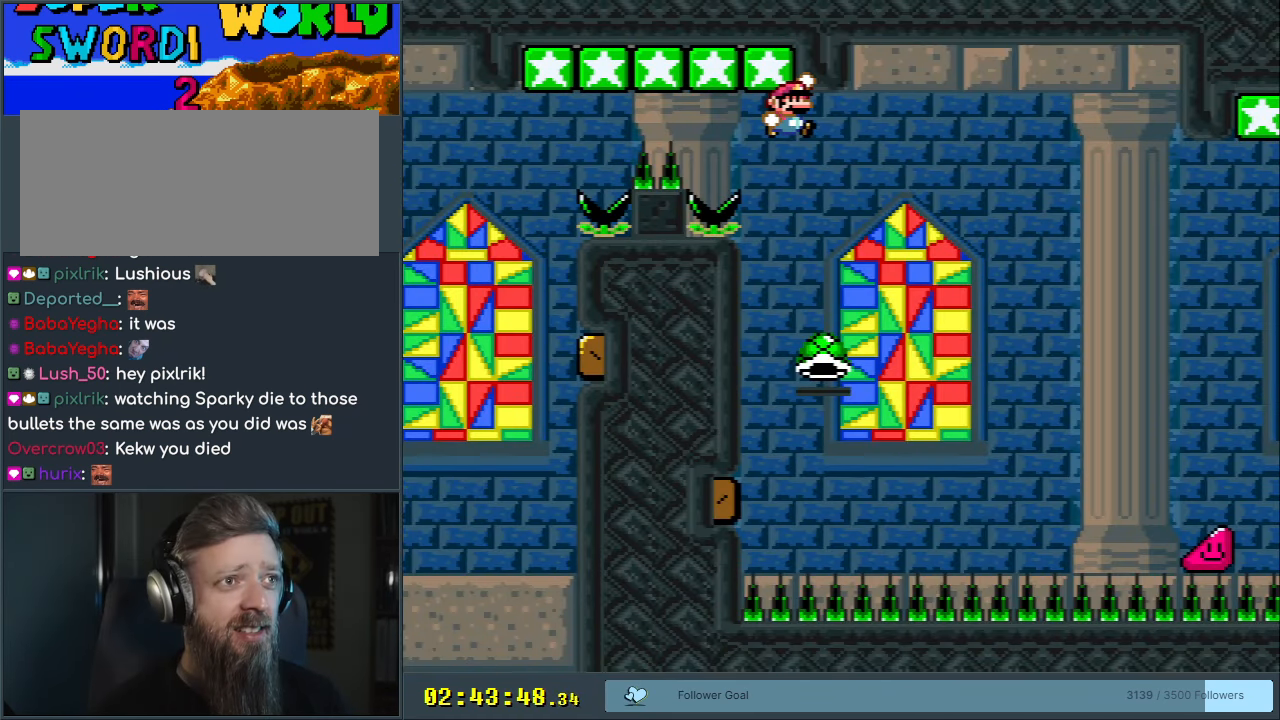
{"buttons": ["B", "Y"], "events": []}
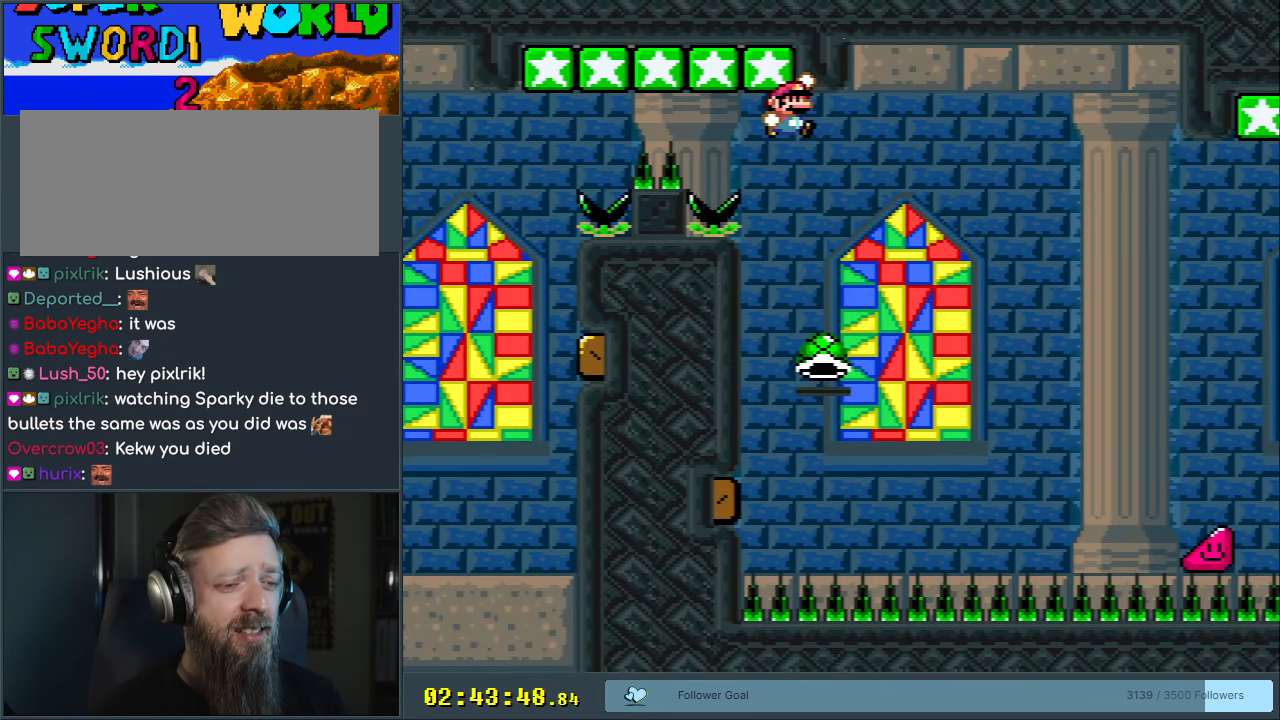
{"buttons": ["B", "Y"], "events": []}
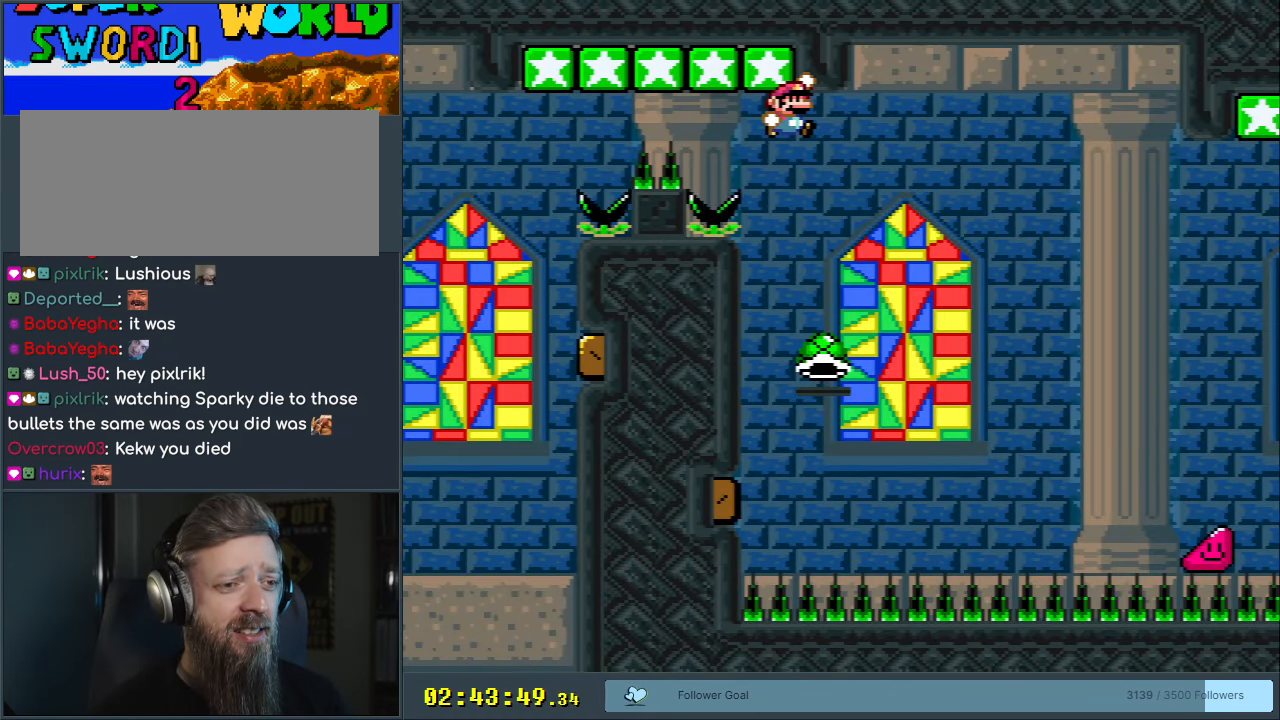
{"buttons": ["B", "Y"], "events": []}